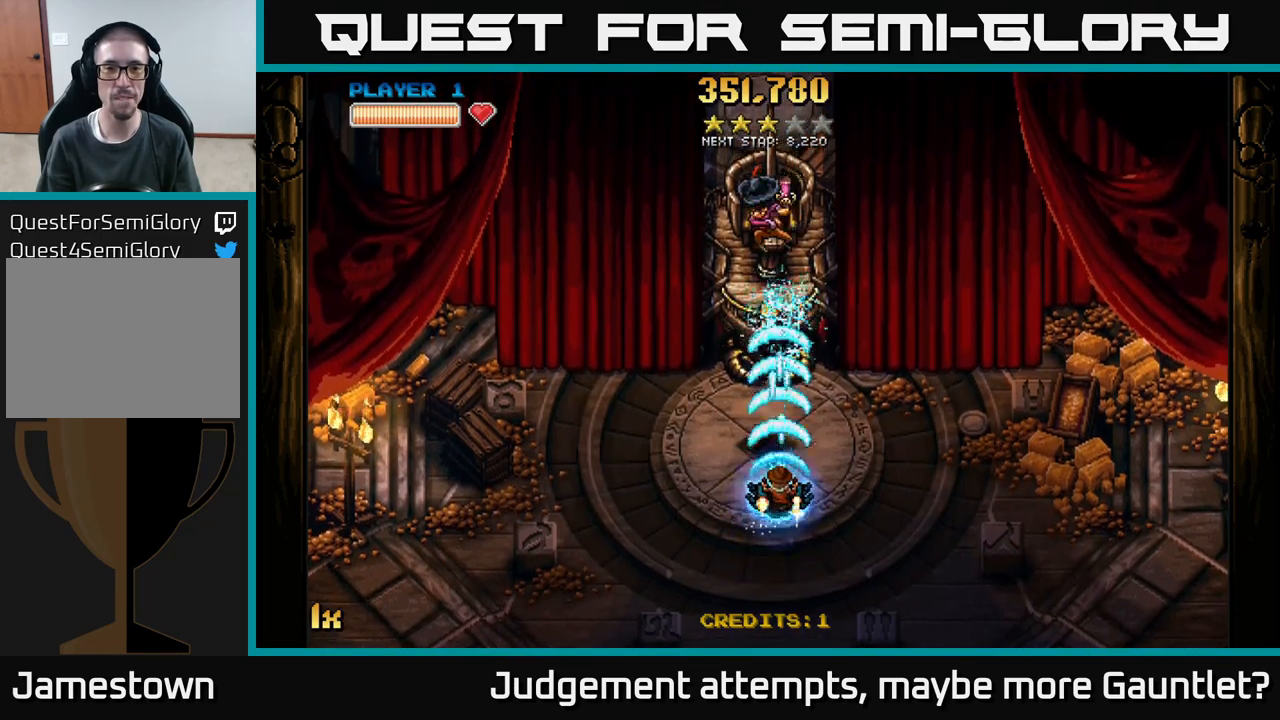
Gameplay with a controller (Xbox layout); each line is a JSON object with the inputs held at the frame after it. "events" lists button and stick changes between this image and that frame as [ms after this image, input, new state], when the widget could be followed in between. Not read: right_stick.
{"buttons": ["A"], "left_stick": "center", "events": []}
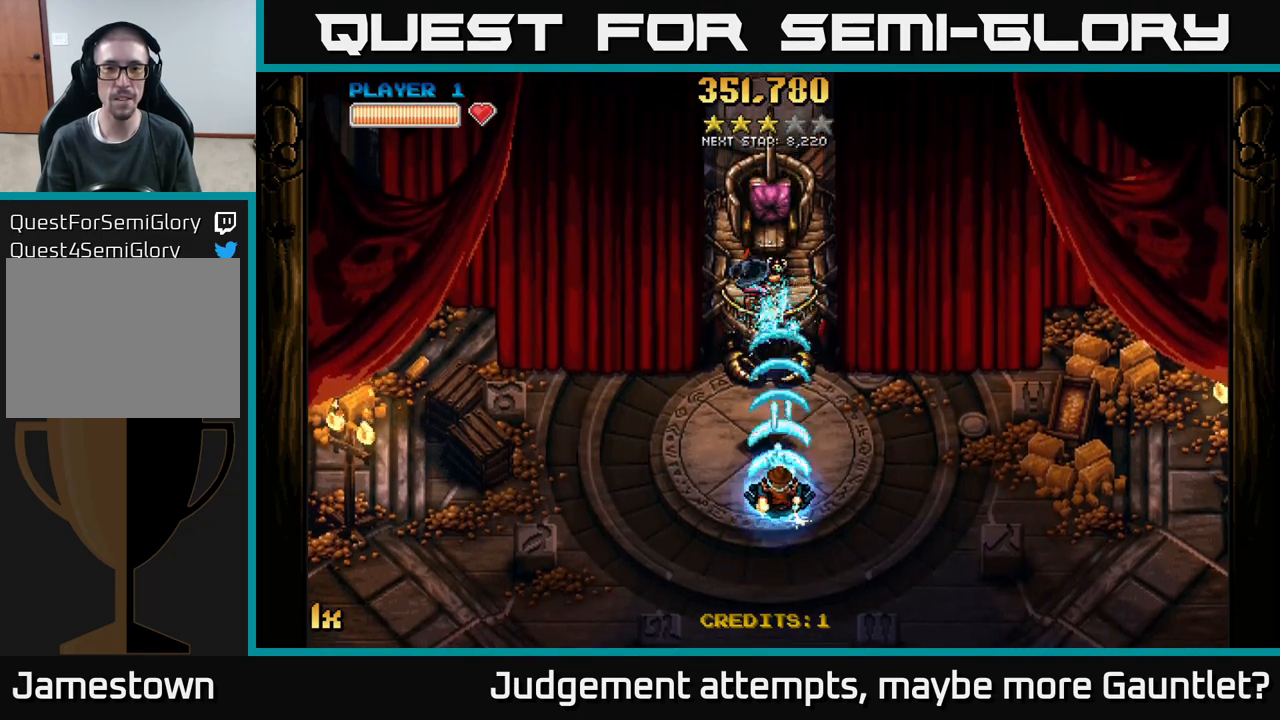
{"buttons": ["A"], "left_stick": "center", "events": []}
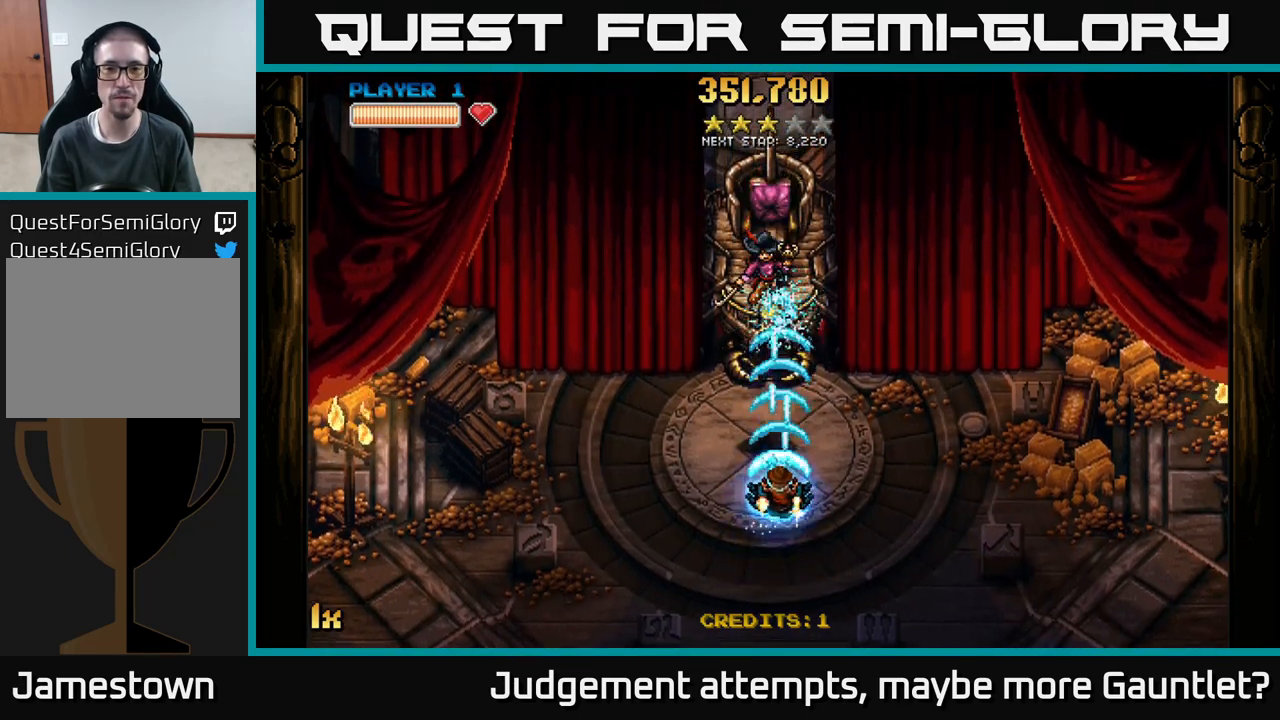
{"buttons": ["A"], "left_stick": "up", "events": [[67, "left_stick", "down"], [300, "left_stick", "up"], [333, "X", "down"], [450, "X", "up"]]}
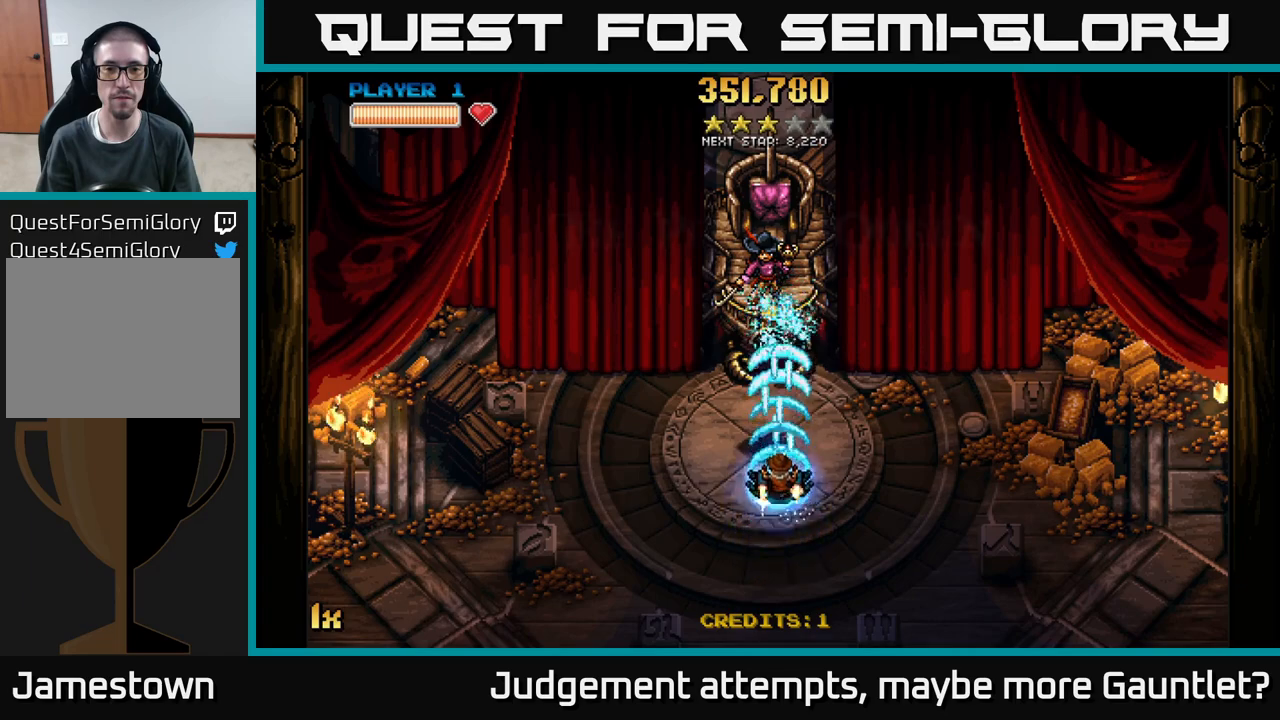
{"buttons": ["A"], "left_stick": "center", "events": [[33, "left_stick", "center"]]}
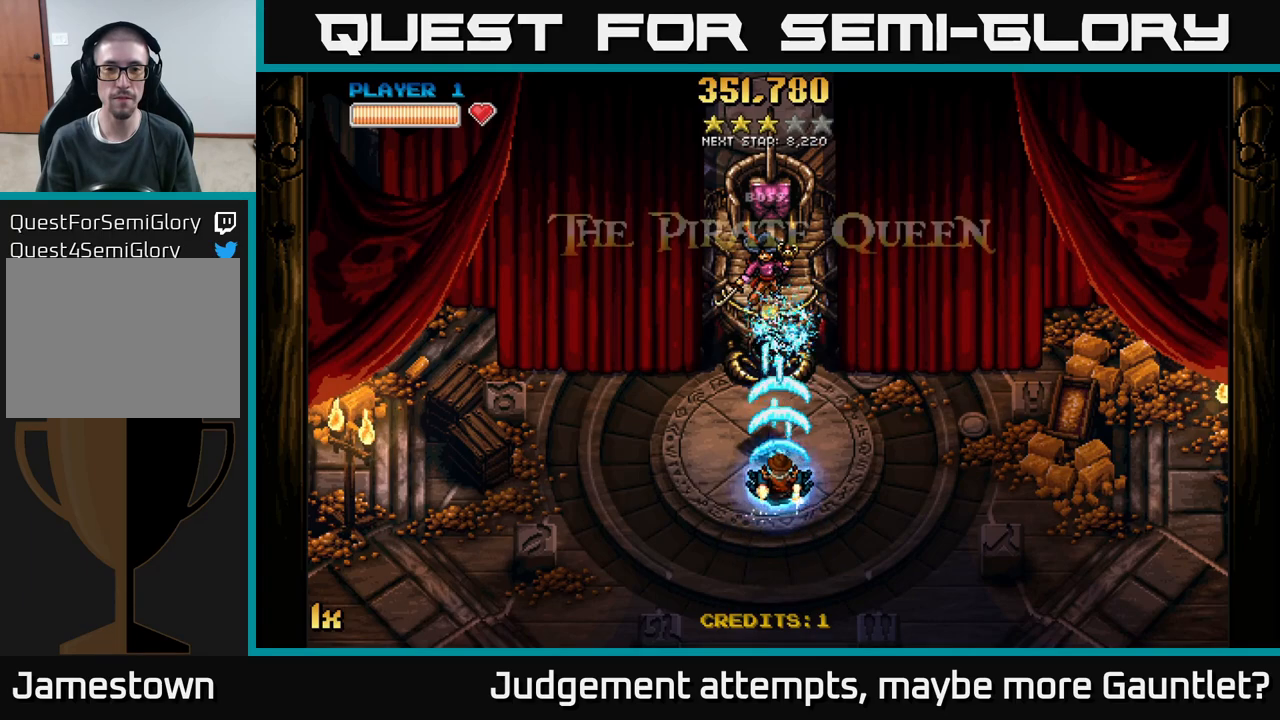
{"buttons": ["A"], "left_stick": "center", "events": [[100, "left_stick", "down-right"], [283, "left_stick", "down"], [400, "left_stick", "center"]]}
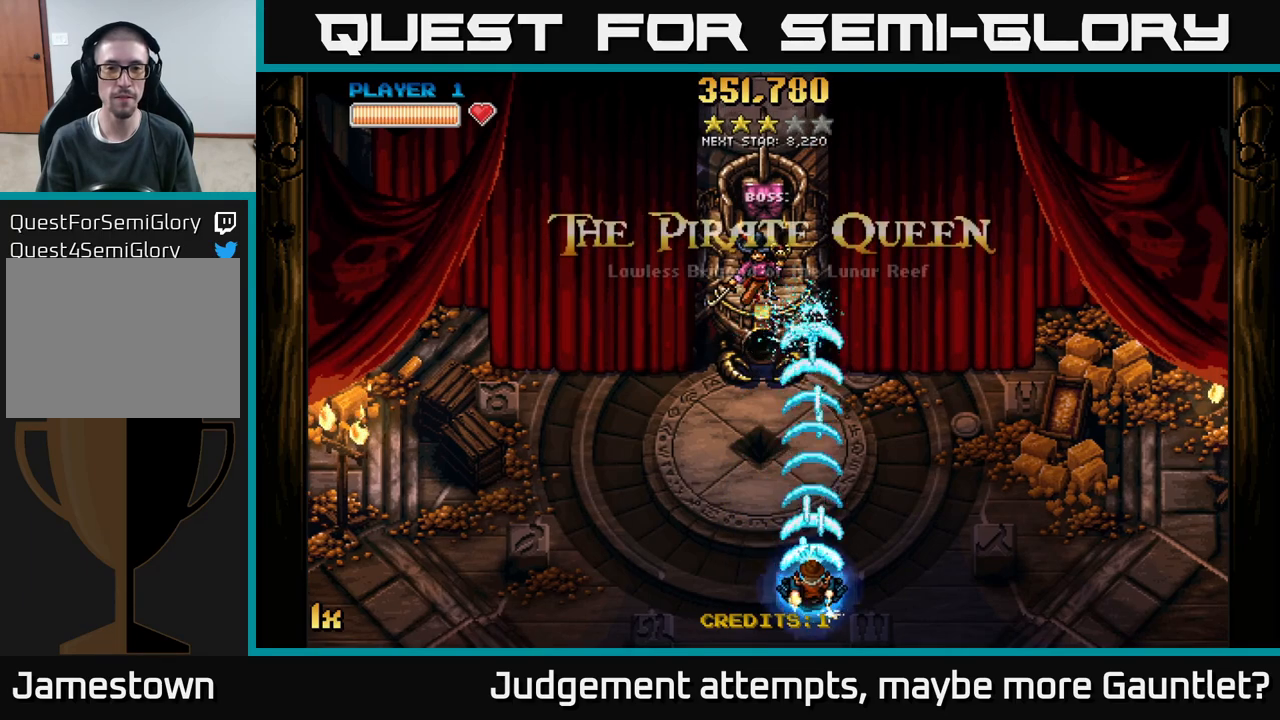
{"buttons": ["A"], "left_stick": "center", "events": [[100, "left_stick", "left"], [217, "left_stick", "center"]]}
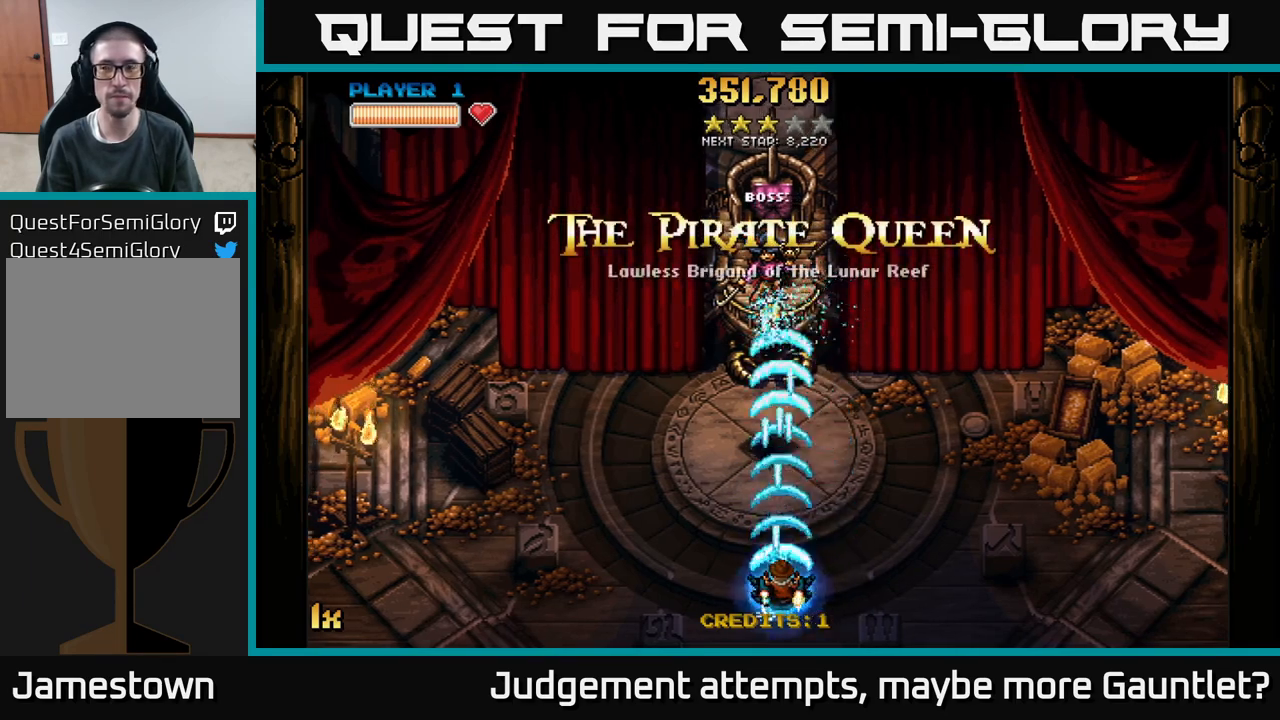
{"buttons": ["A"], "left_stick": "center", "events": []}
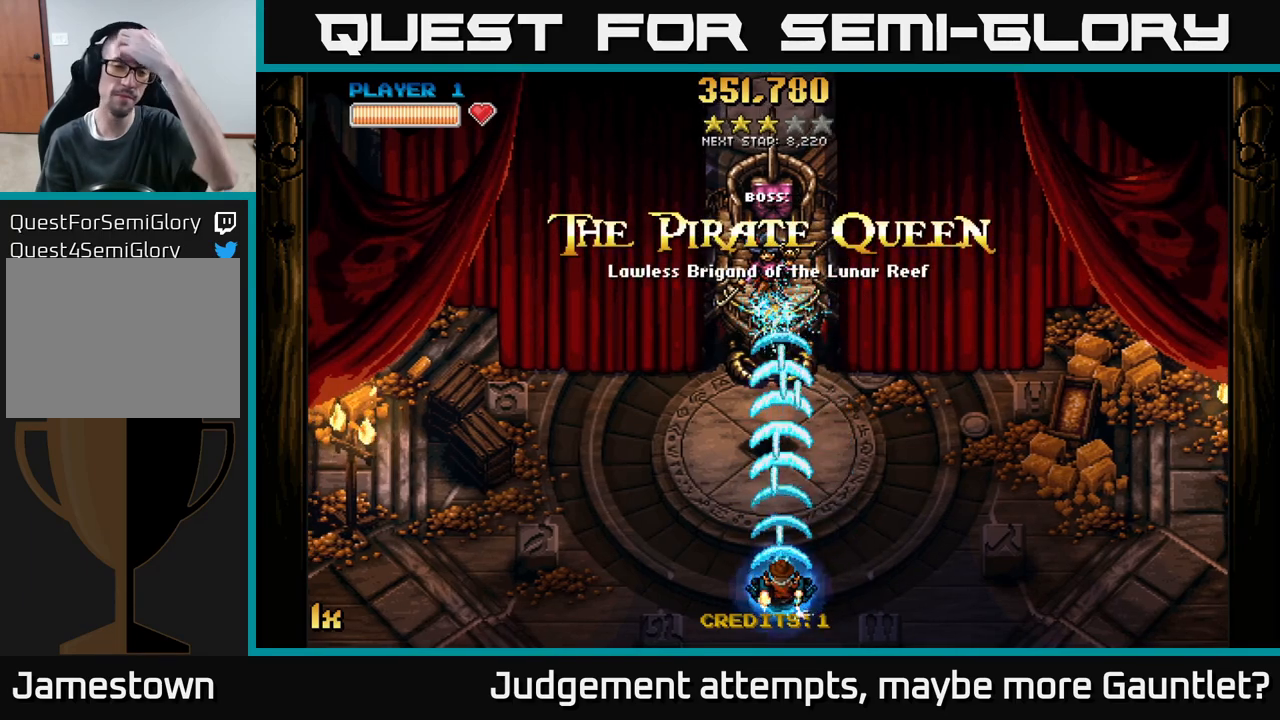
{"buttons": ["A"], "left_stick": "center", "events": []}
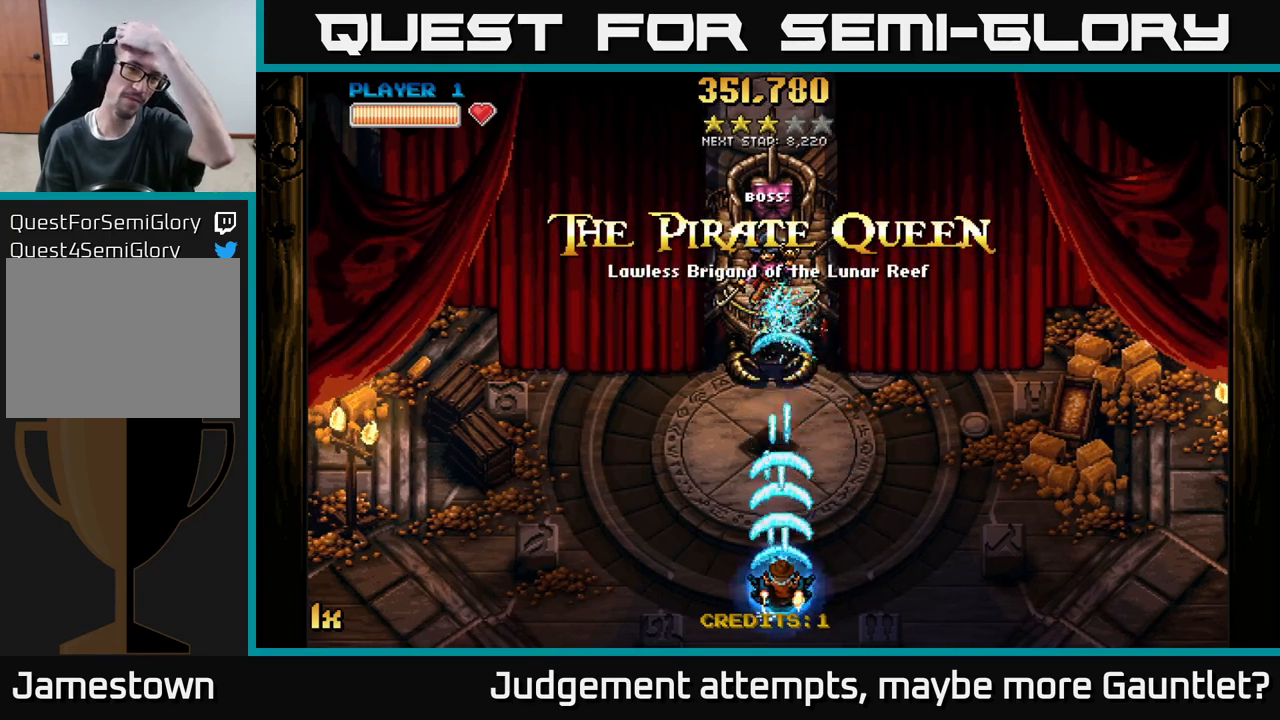
{"buttons": ["A"], "left_stick": "center", "events": []}
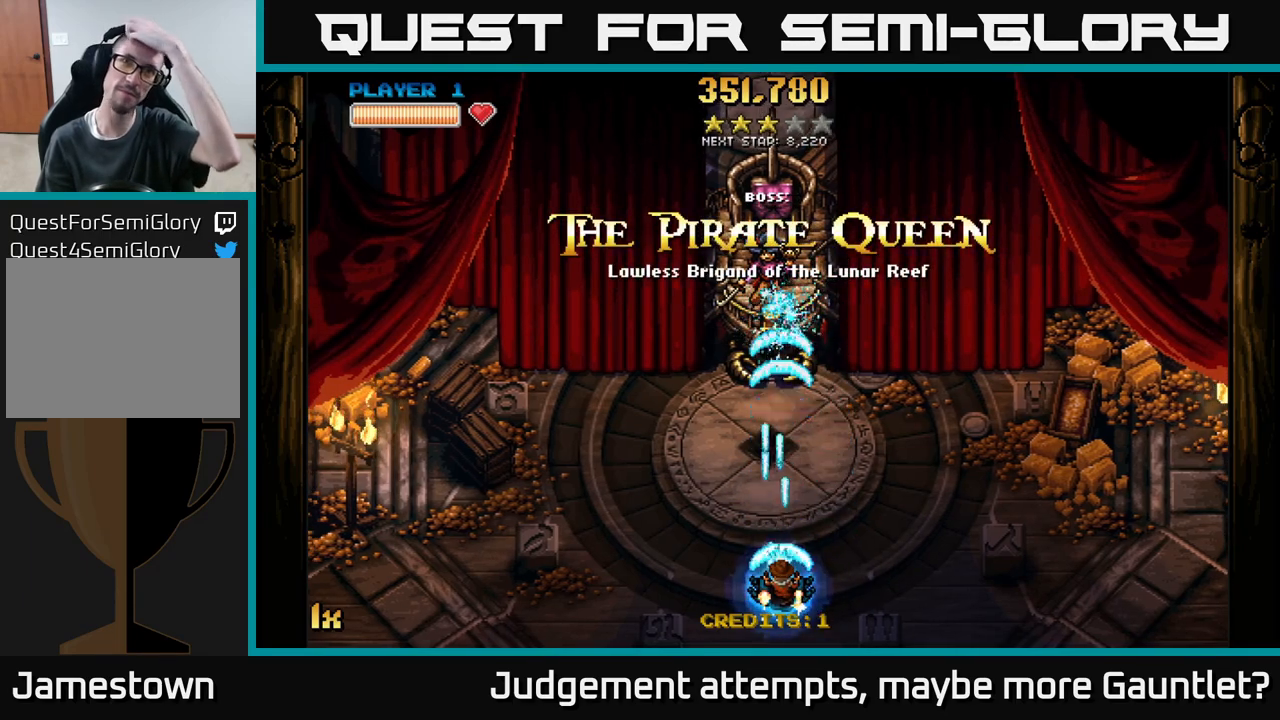
{"buttons": ["A"], "left_stick": "center", "events": []}
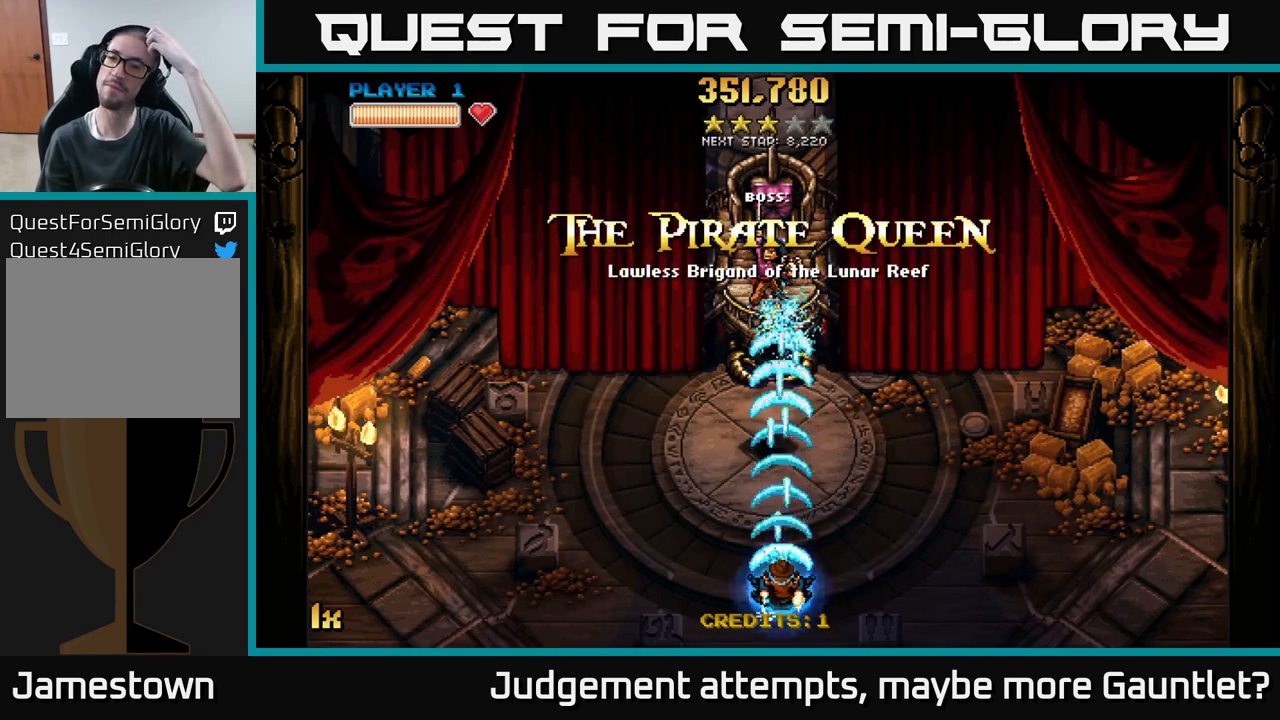
{"buttons": ["A"], "left_stick": "center", "events": []}
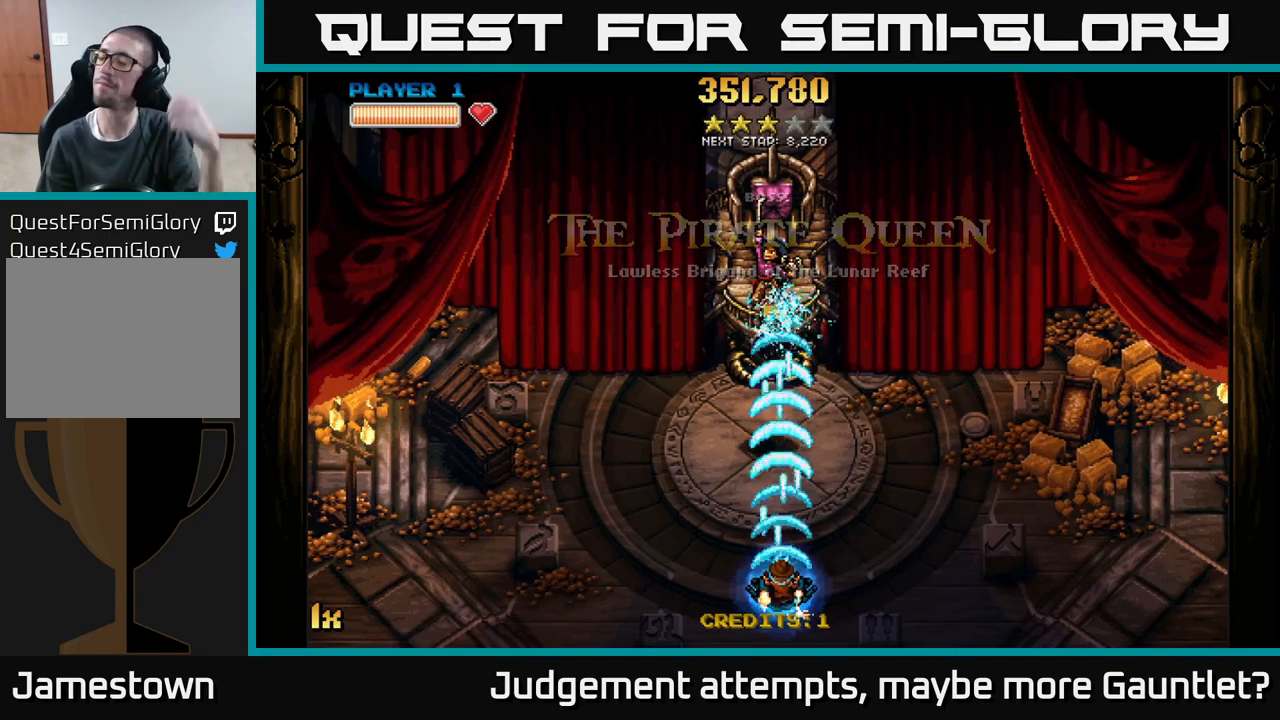
{"buttons": ["A"], "left_stick": "center", "events": []}
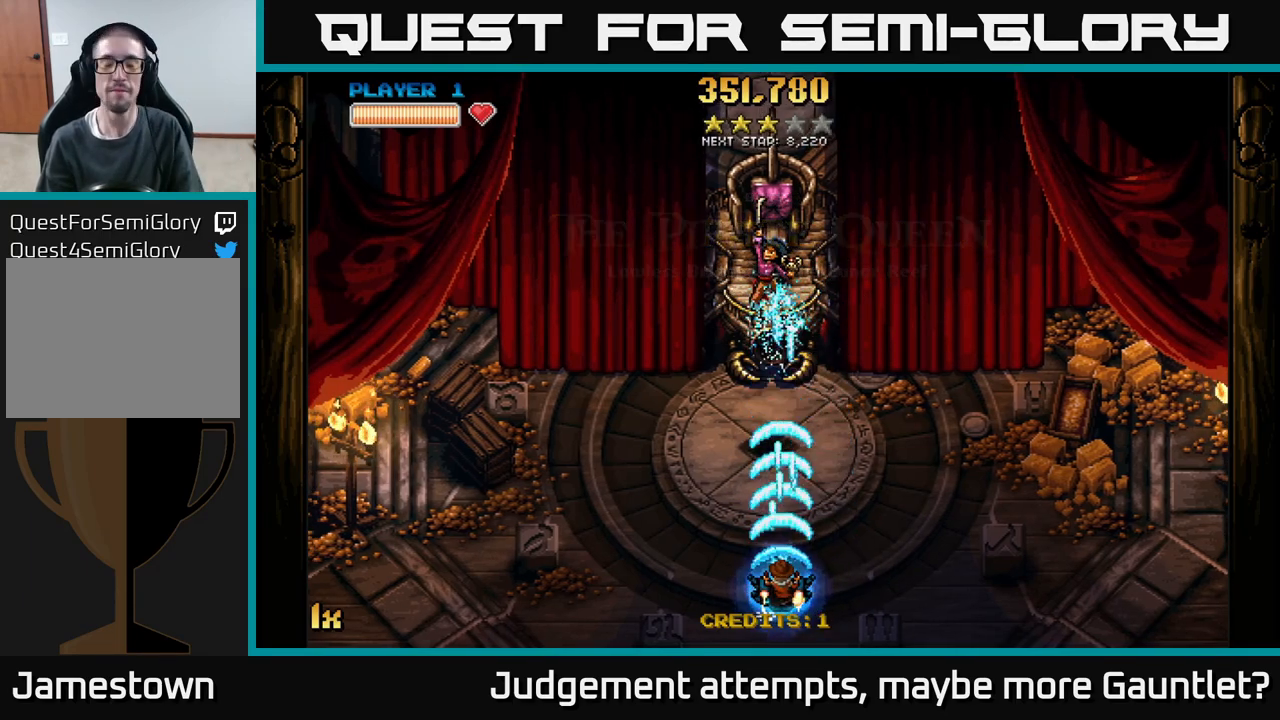
{"buttons": ["A"], "left_stick": "center", "events": []}
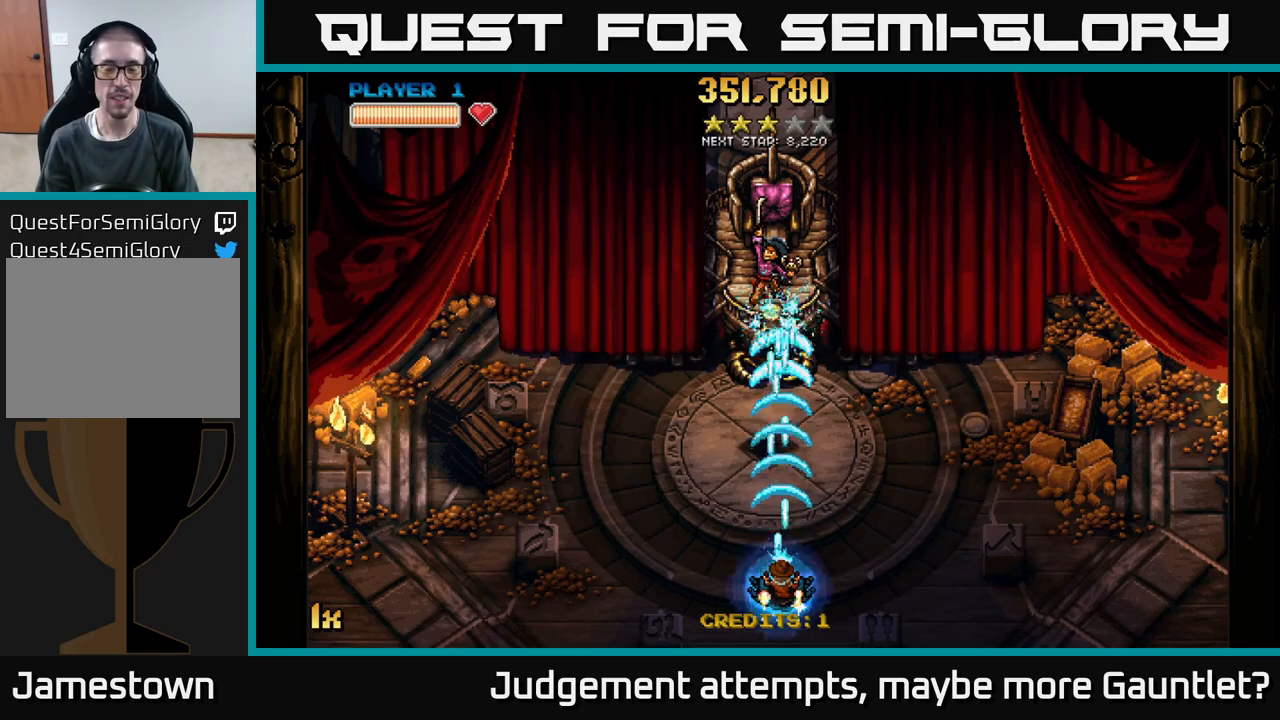
{"buttons": ["A"], "left_stick": "center", "events": [[283, "left_stick", "down"], [483, "left_stick", "center"]]}
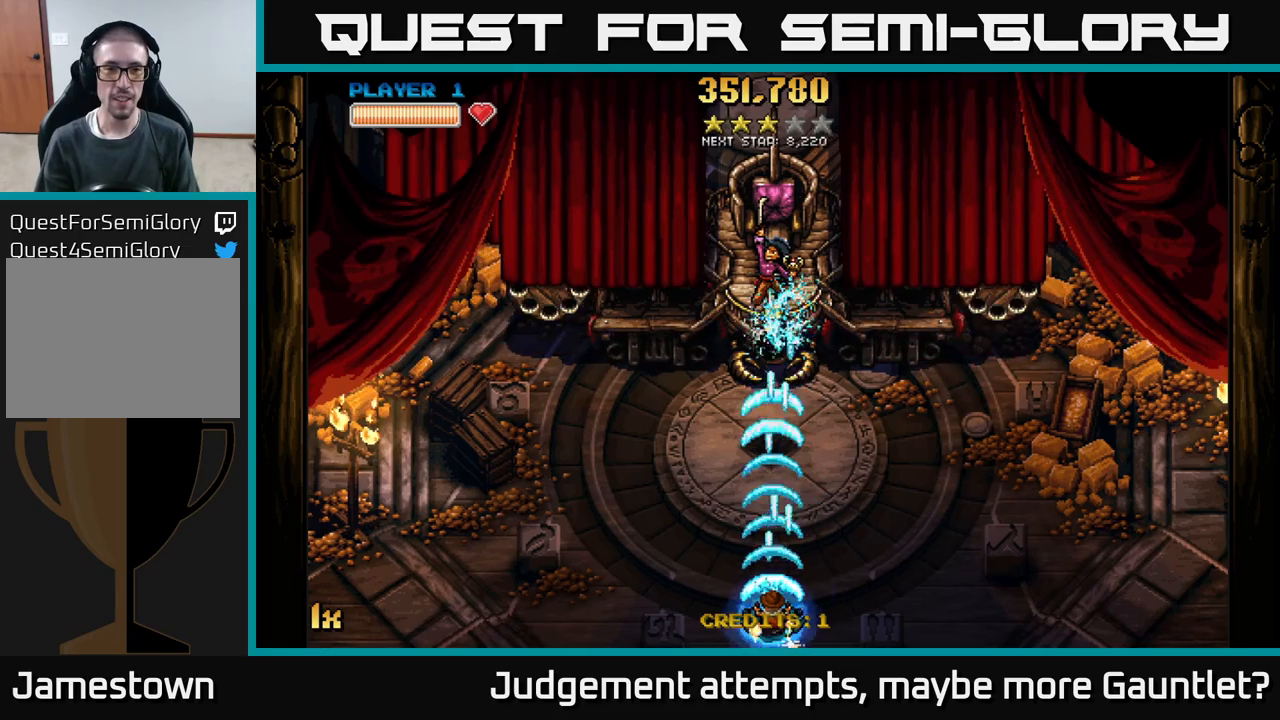
{"buttons": ["A"], "left_stick": "center", "events": []}
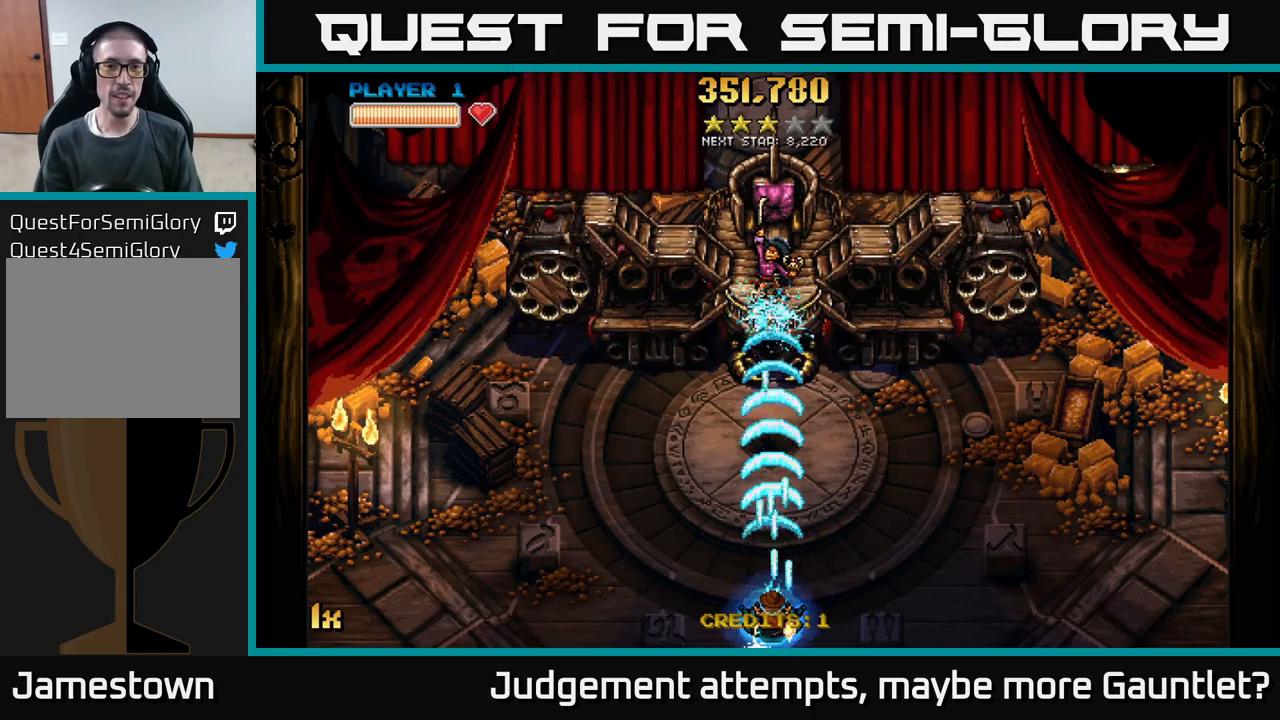
{"buttons": ["A"], "left_stick": "center", "events": []}
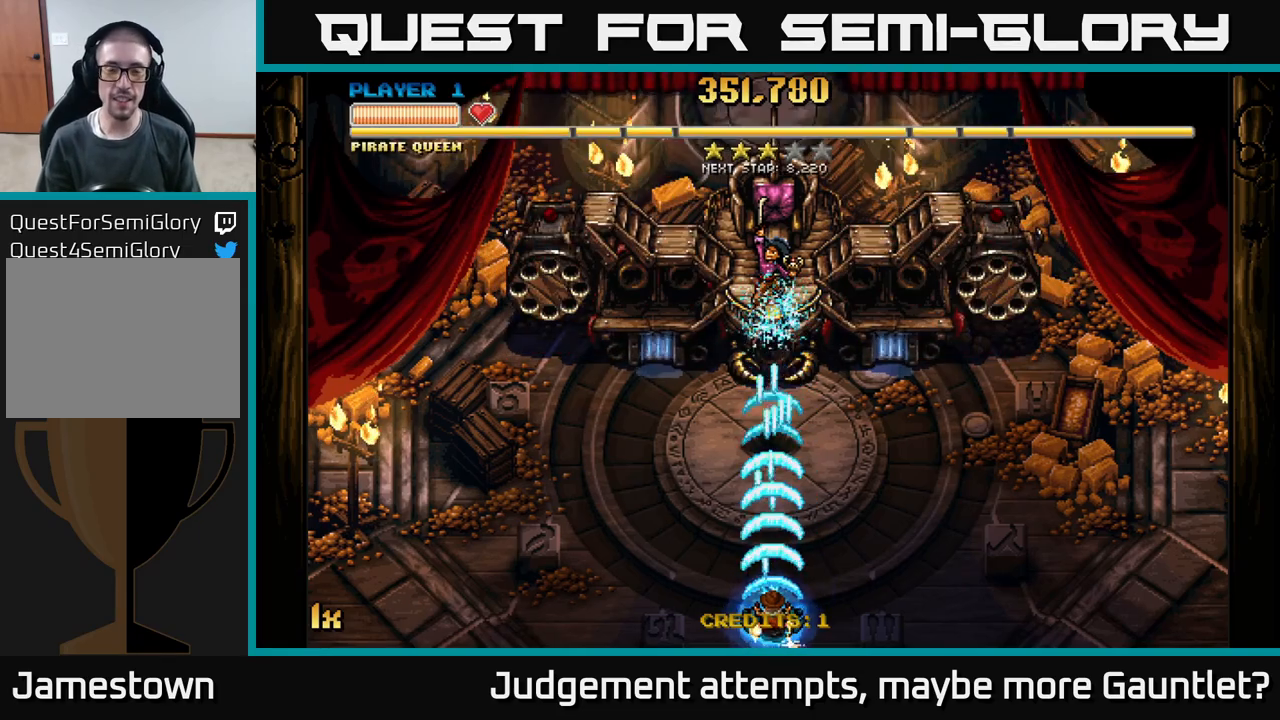
{"buttons": ["A"], "left_stick": "right", "events": [[150, "left_stick", "down"], [267, "left_stick", "down-right"], [383, "left_stick", "right"]]}
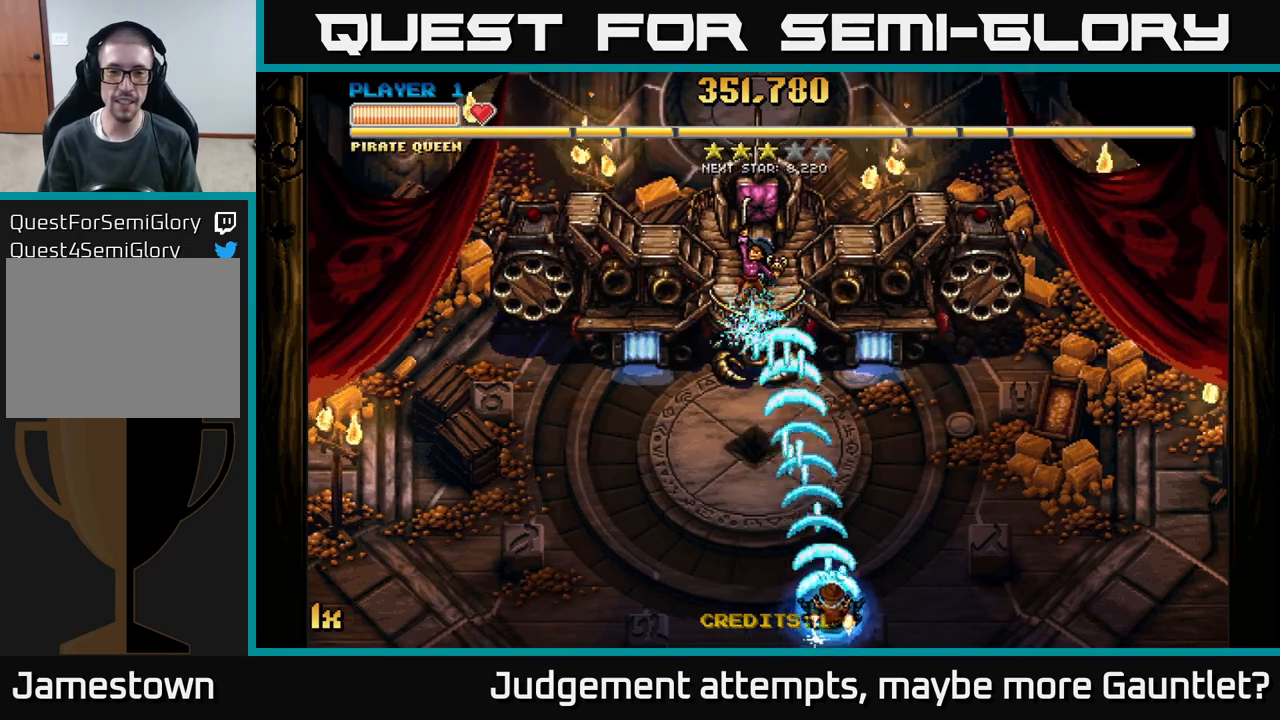
{"buttons": ["A"], "left_stick": "down-right", "events": [[33, "left_stick", "up"], [67, "X", "down"], [183, "X", "up"], [333, "left_stick", "center"], [400, "left_stick", "down-right"]]}
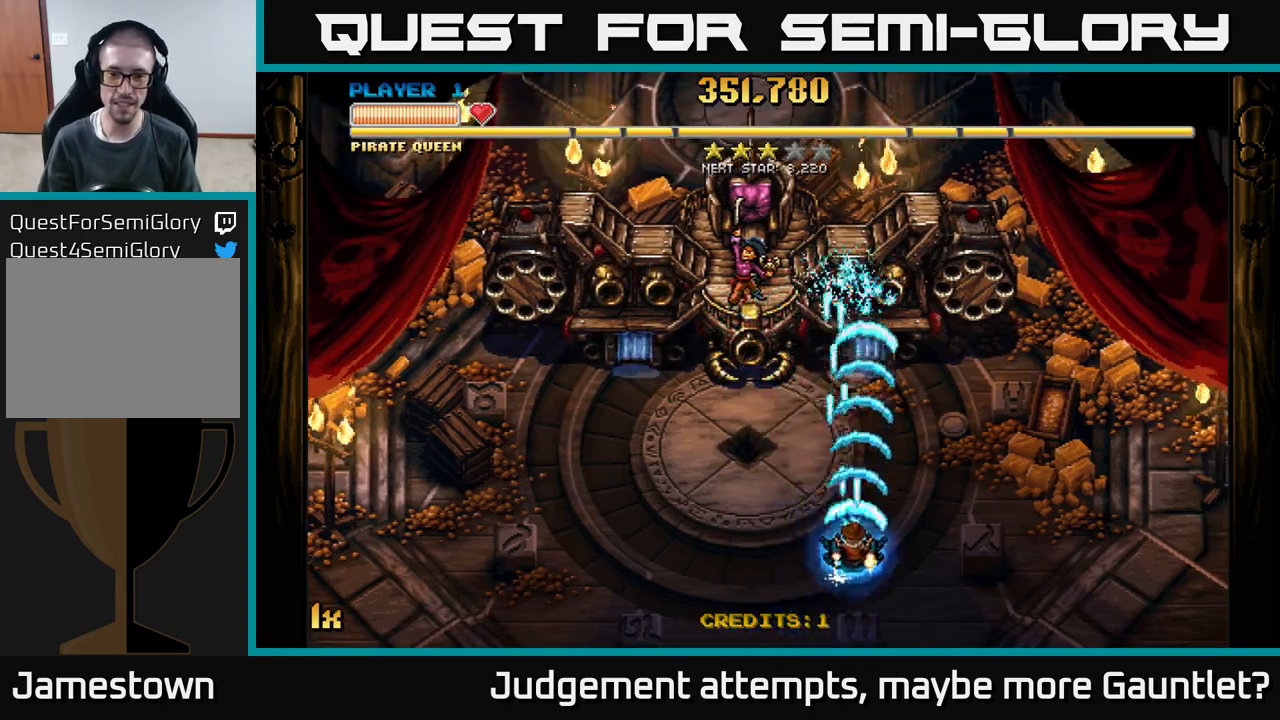
{"buttons": ["A"], "left_stick": "down", "events": [[100, "left_stick", "up-left"], [150, "X", "down"], [150, "left_stick", "up"], [300, "X", "up"], [400, "left_stick", "center"], [450, "left_stick", "down"]]}
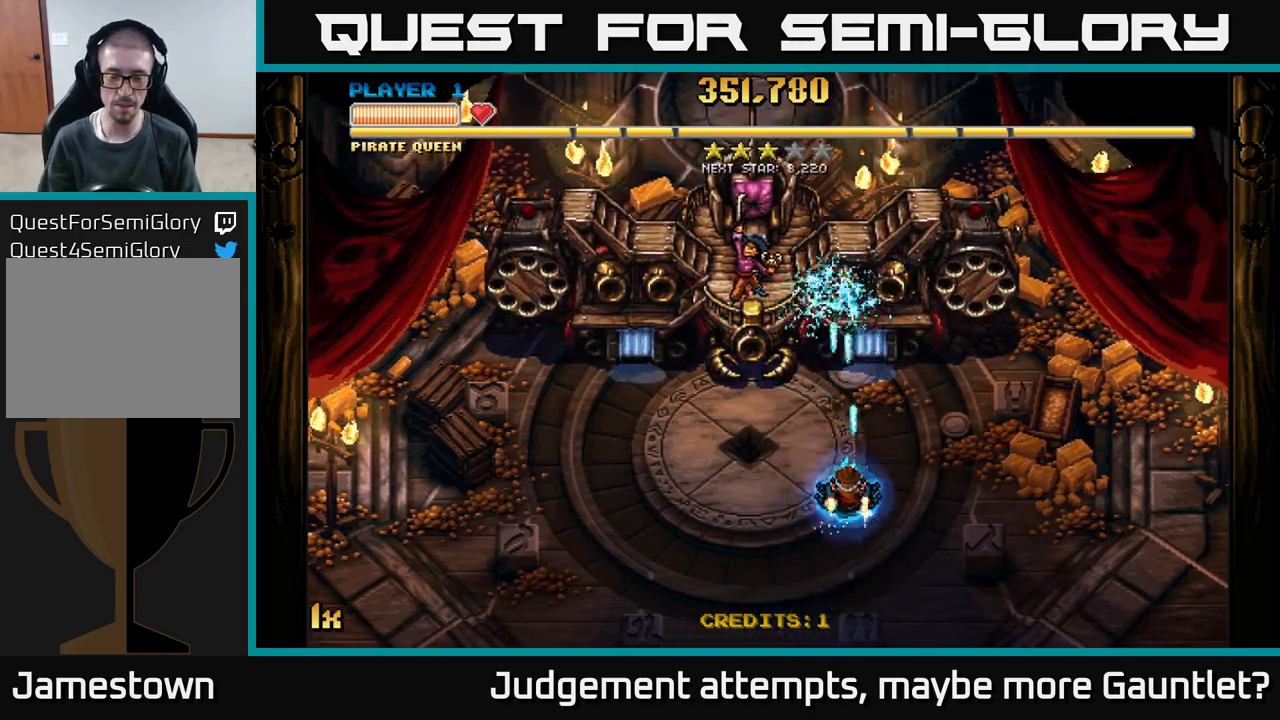
{"buttons": ["A", "X"], "left_stick": "up", "events": [[350, "left_stick", "up"], [417, "X", "down"]]}
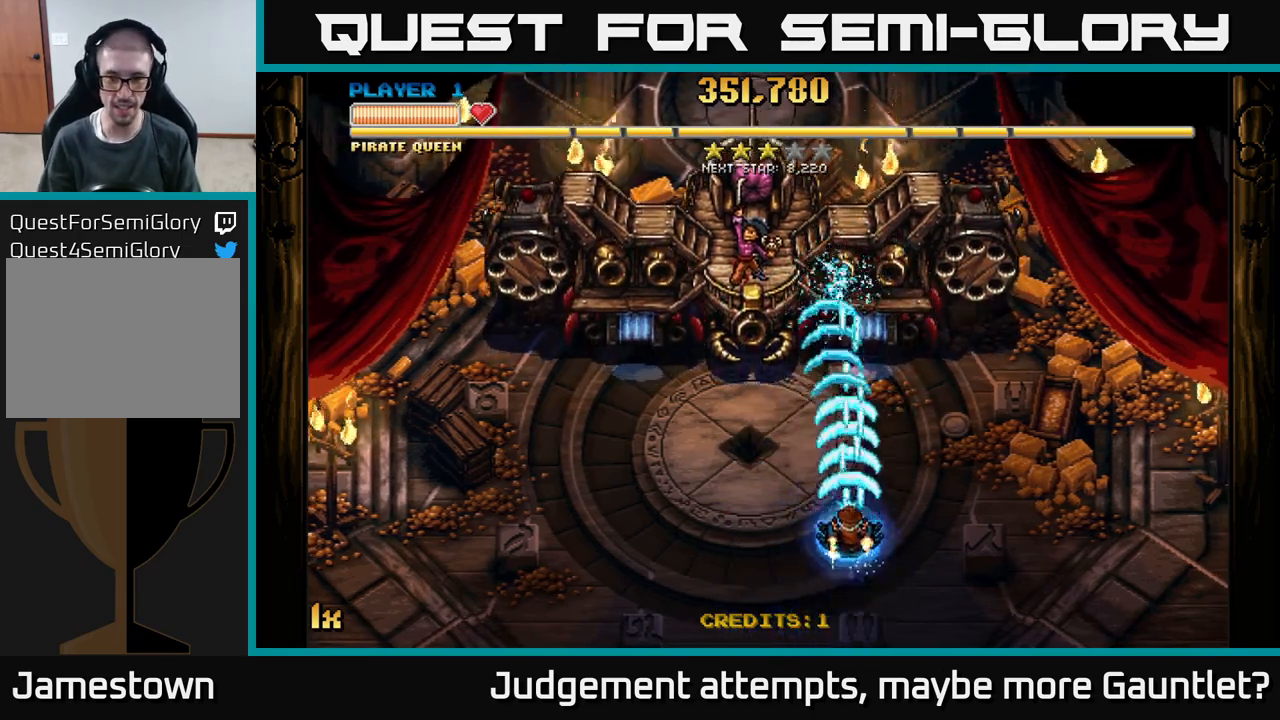
{"buttons": ["A"], "left_stick": "down", "events": [[67, "X", "up"], [167, "left_stick", "center"], [400, "left_stick", "down"]]}
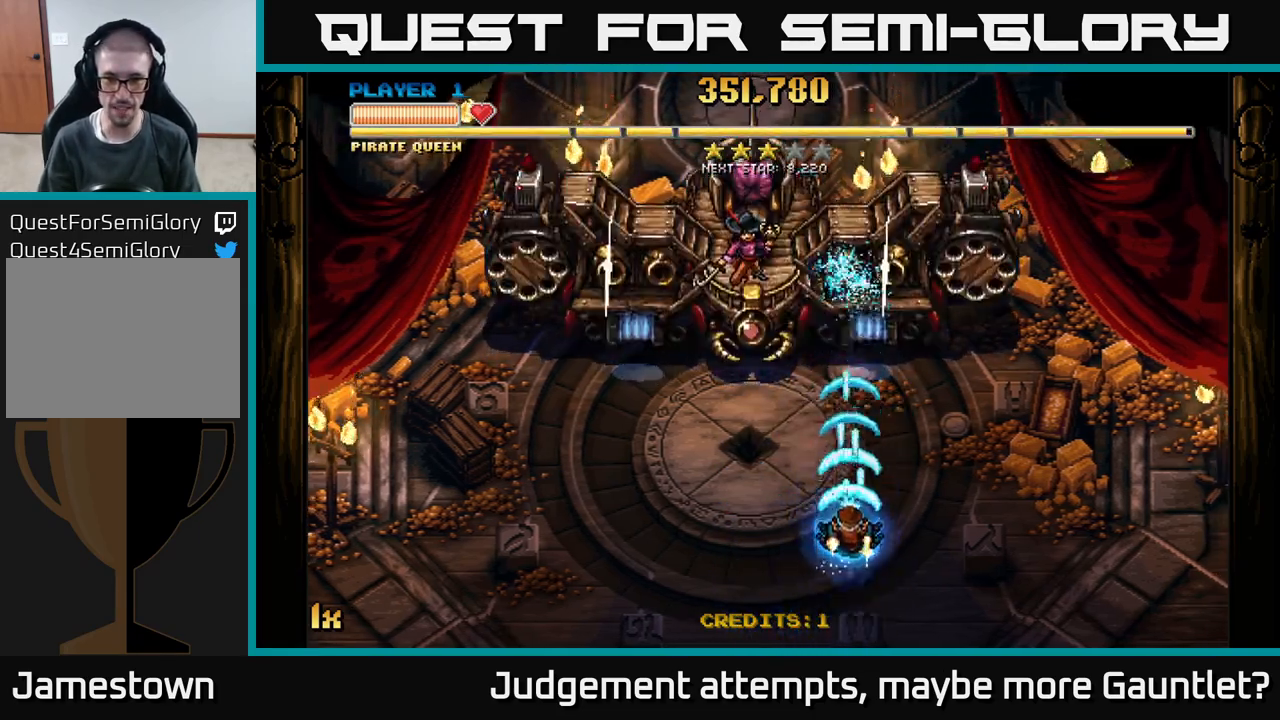
{"buttons": ["A"], "left_stick": "down", "events": [[133, "left_stick", "center"], [400, "left_stick", "down"]]}
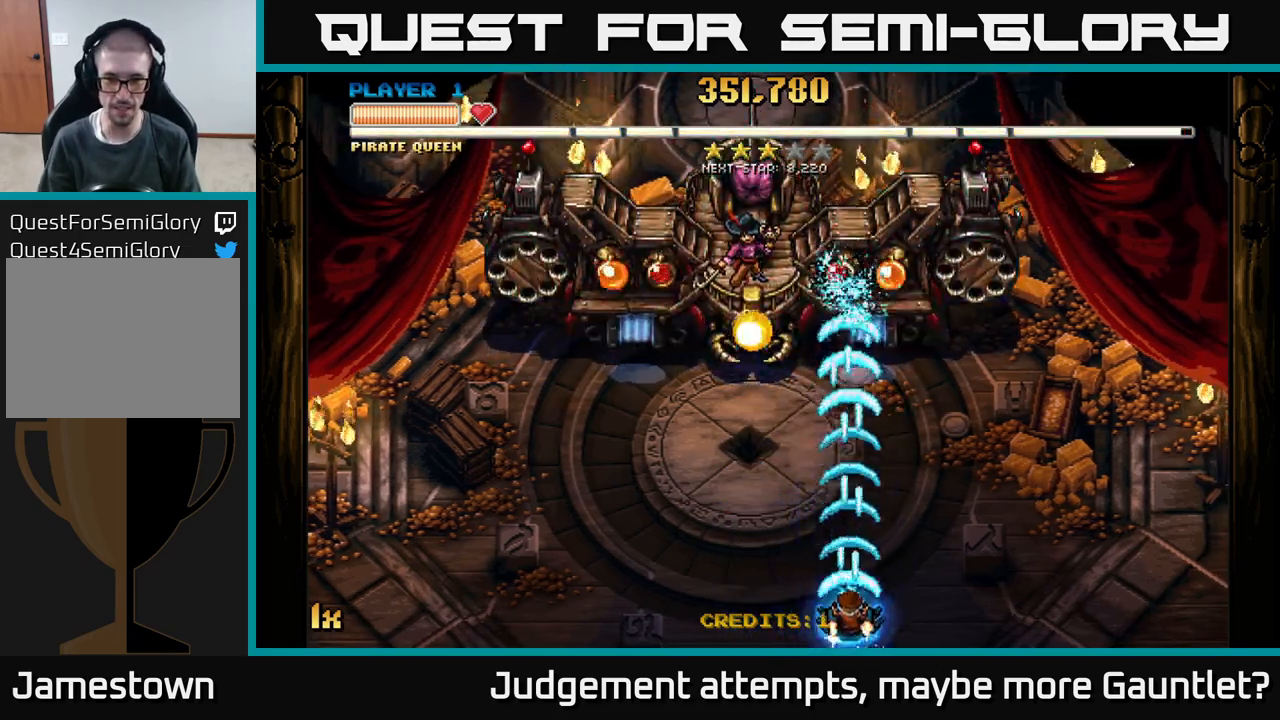
{"buttons": ["A"], "left_stick": "center", "events": [[117, "left_stick", "center"]]}
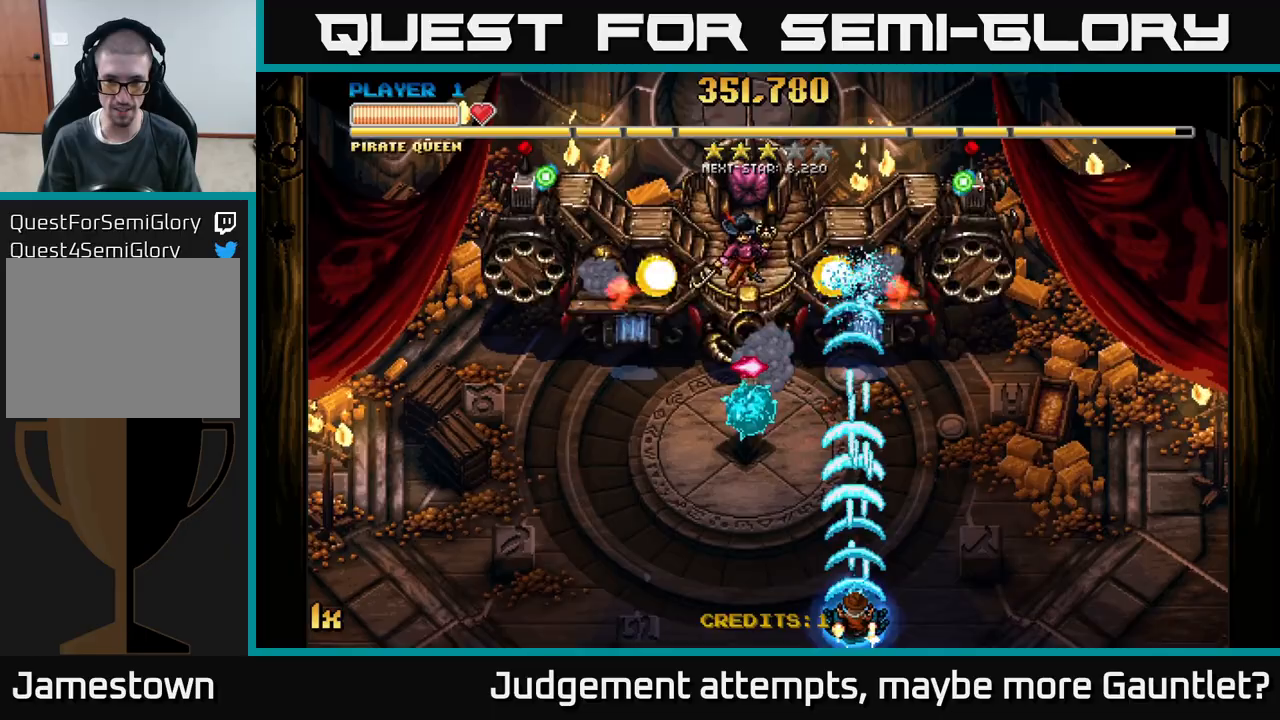
{"buttons": ["A"], "left_stick": "up-left", "events": [[67, "left_stick", "right"], [283, "left_stick", "center"], [467, "left_stick", "up-left"]]}
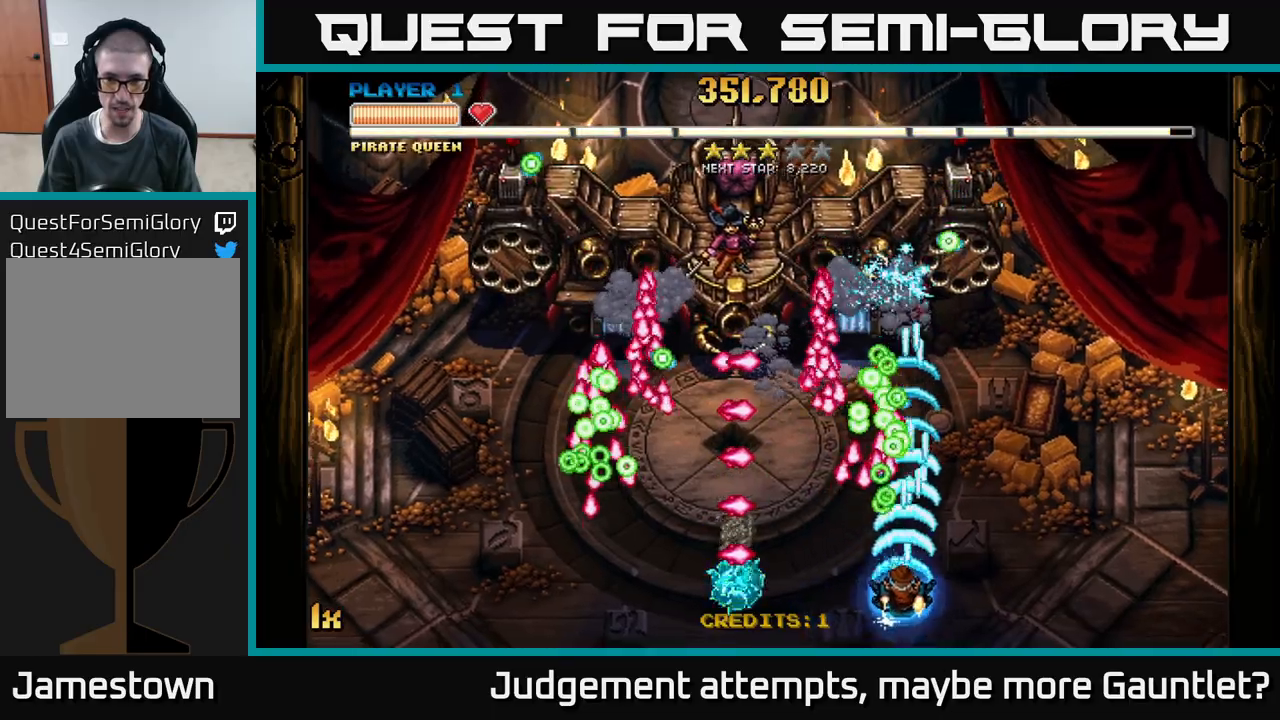
{"buttons": ["A"], "left_stick": "up", "events": [[67, "left_stick", "down-right"], [117, "L1", "down"], [200, "left_stick", "right"], [283, "L1", "up"], [350, "left_stick", "up"]]}
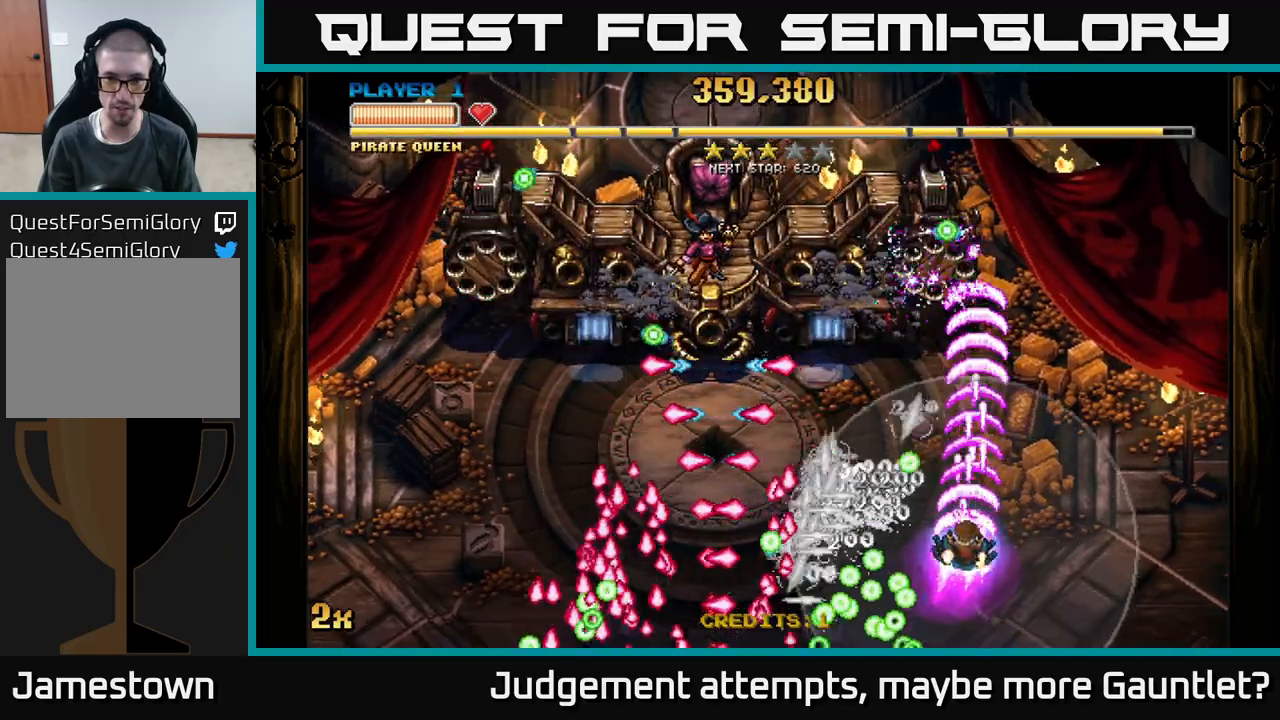
{"buttons": ["A"], "left_stick": "left", "events": [[67, "left_stick", "right"], [150, "left_stick", "up-left"], [233, "left_stick", "left"]]}
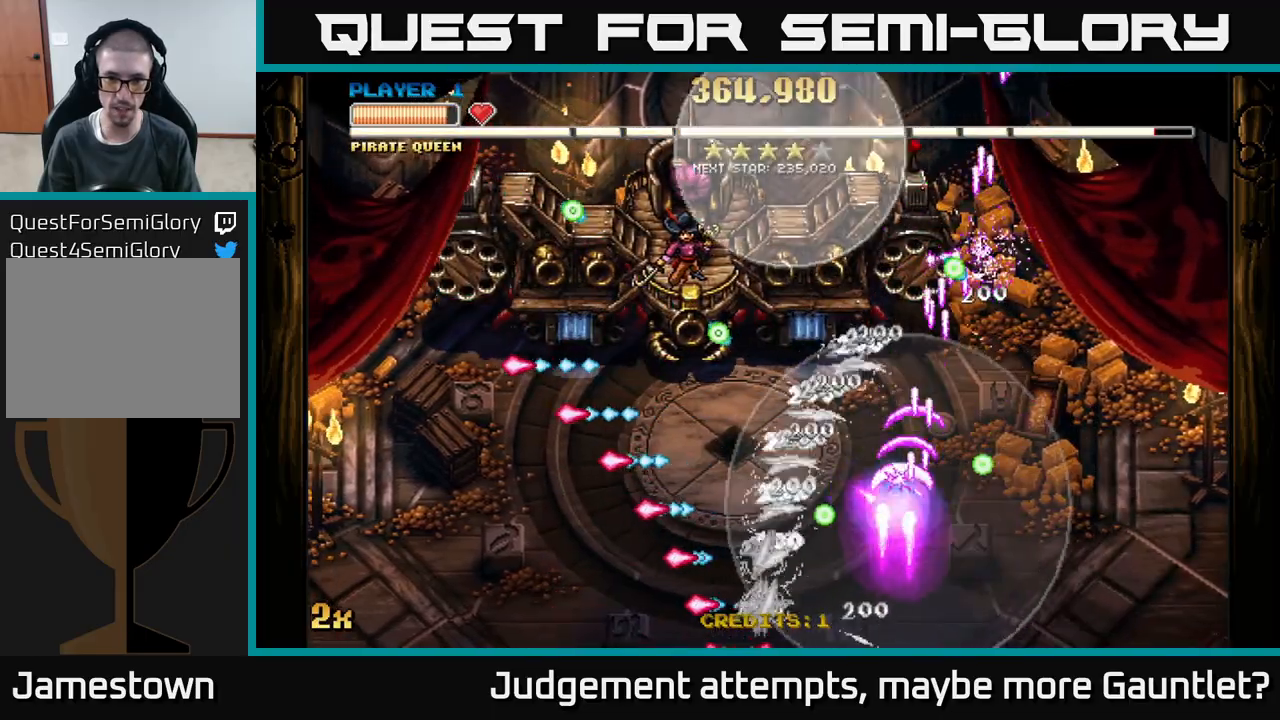
{"buttons": ["A"], "left_stick": "down-left", "events": [[17, "left_stick", "up-left"], [233, "left_stick", "down-left"]]}
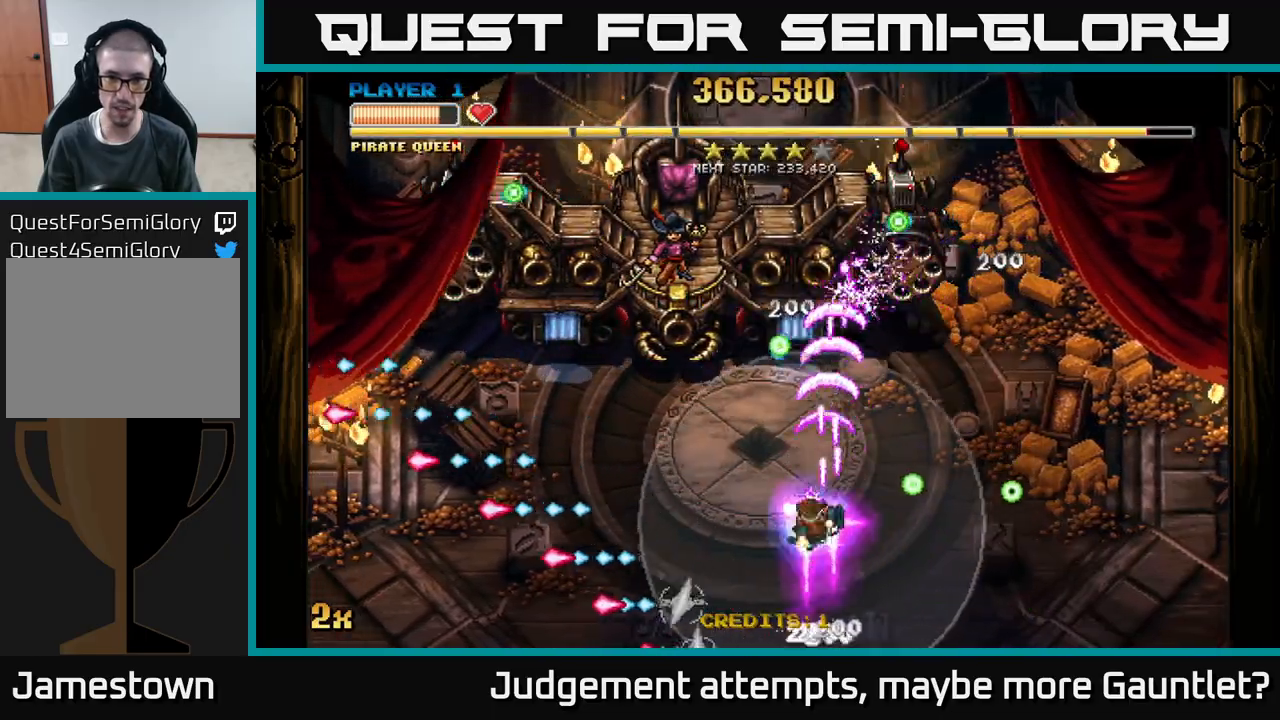
{"buttons": ["A"], "left_stick": "left", "events": [[17, "left_stick", "left"], [200, "left_stick", "center"], [400, "left_stick", "left"]]}
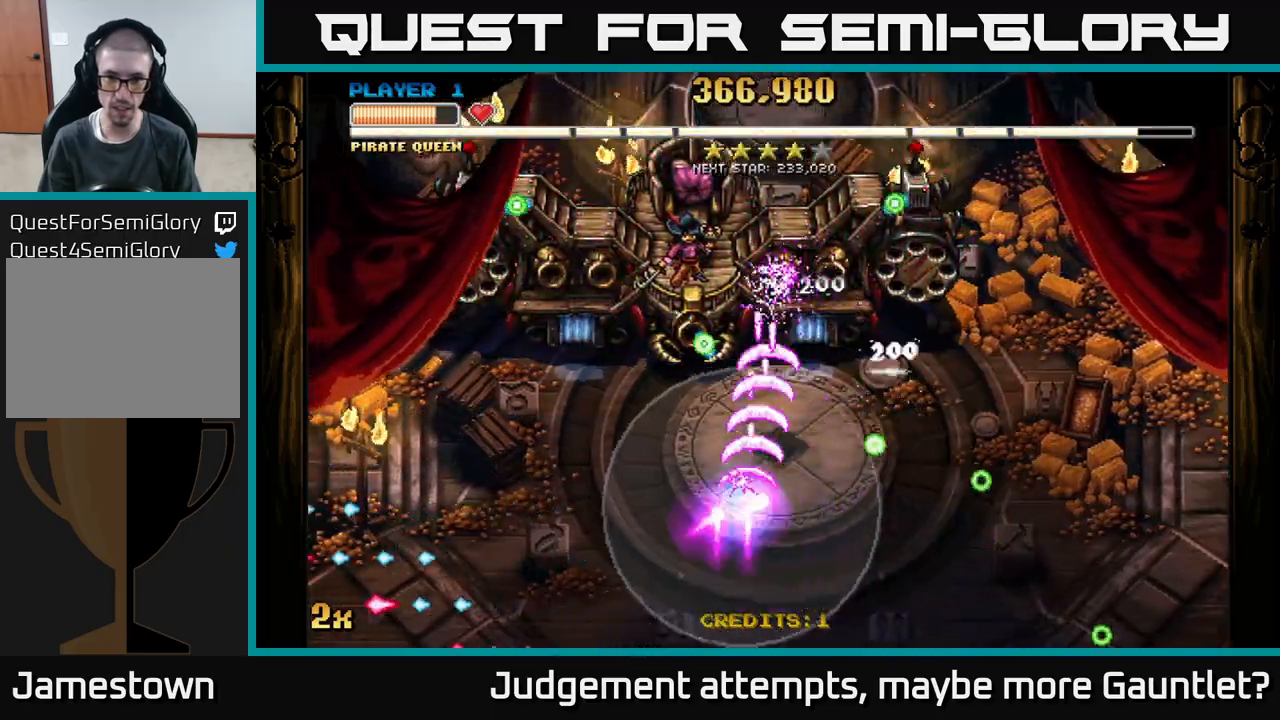
{"buttons": ["A"], "left_stick": "down-left", "events": [[83, "left_stick", "center"], [183, "left_stick", "left"], [317, "left_stick", "center"], [433, "left_stick", "down"], [483, "left_stick", "down-left"]]}